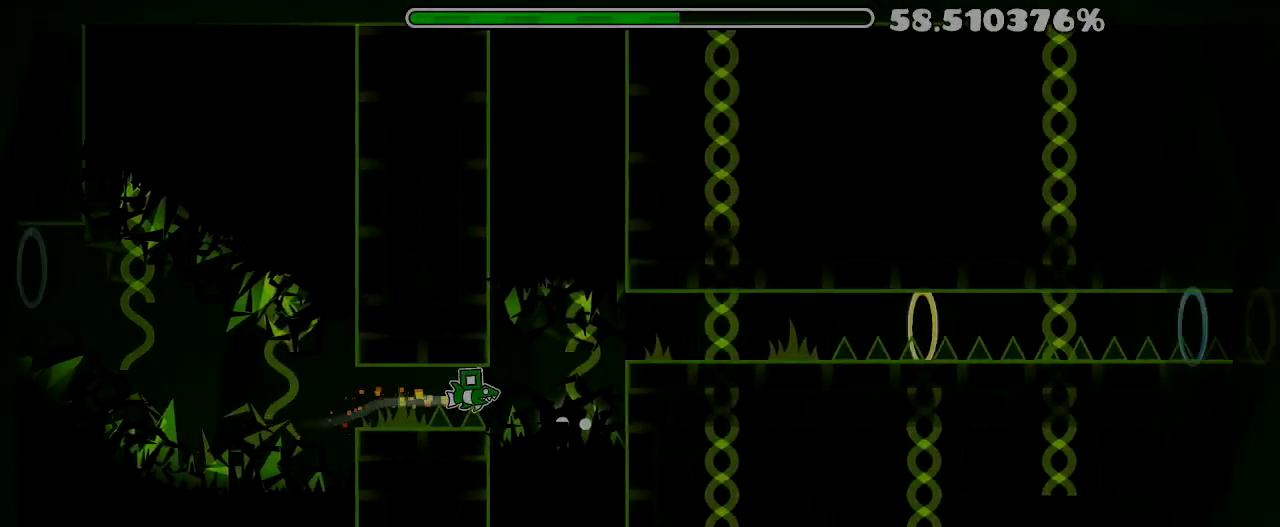
Gameplay with keyboard and mouse; each line is a JSON object with the keys and mouse buttons held at the frame after it. "events" lists presses ("down") and releases ("up") of "1", "2", "3", "4", "5", "a", "alt", "c", "caps_lock", "ctrl", "d", "e", "f", "g", "q", "r", "s", "shift", "space", "t", "tab", "v", "w", "x", "z", "mouse_left" and "mouse_right" between this image and that frame as [ms after this image, input, new state], when the widget could be followed in between. "mouse_left", "mouse_right" = the "left", "right" buttons of the "mouse" list. No other keys are recorded. Mouse movement is not recorded.
{"keys": [], "mouse": ["left"], "events": []}
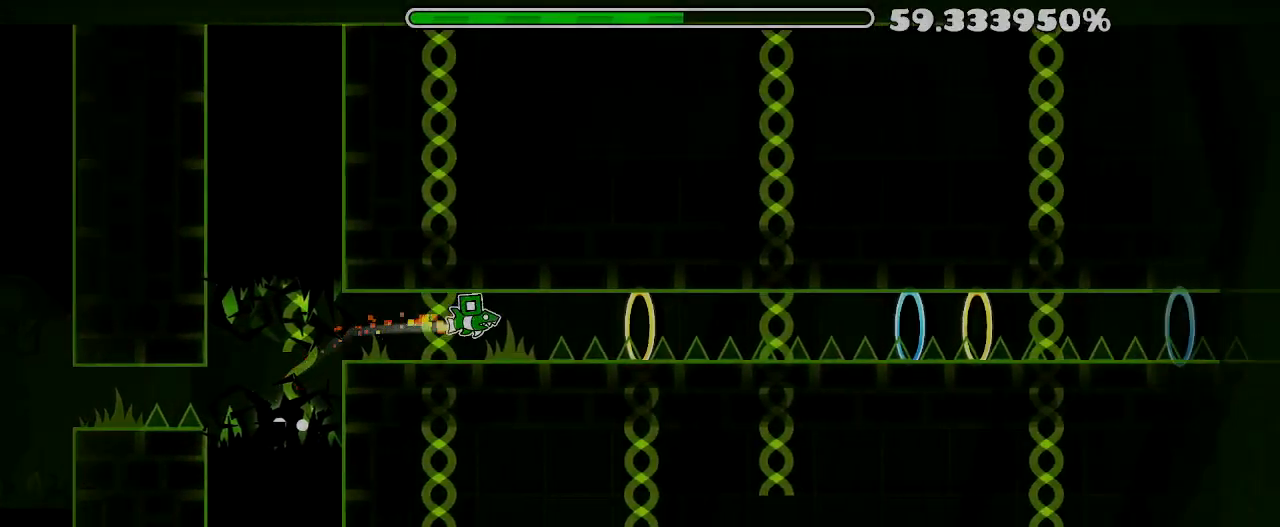
{"keys": [], "mouse": [], "events": [[267, "mouse_left", "up"]]}
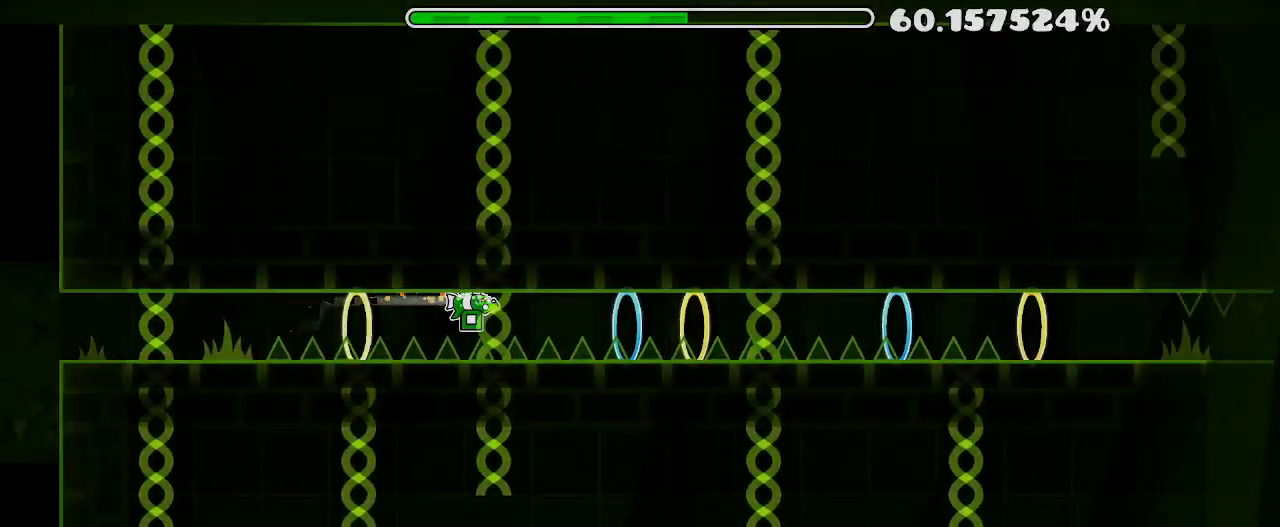
{"keys": [], "mouse": [], "events": [[233, "mouse_left", "down"], [400, "mouse_left", "up"]]}
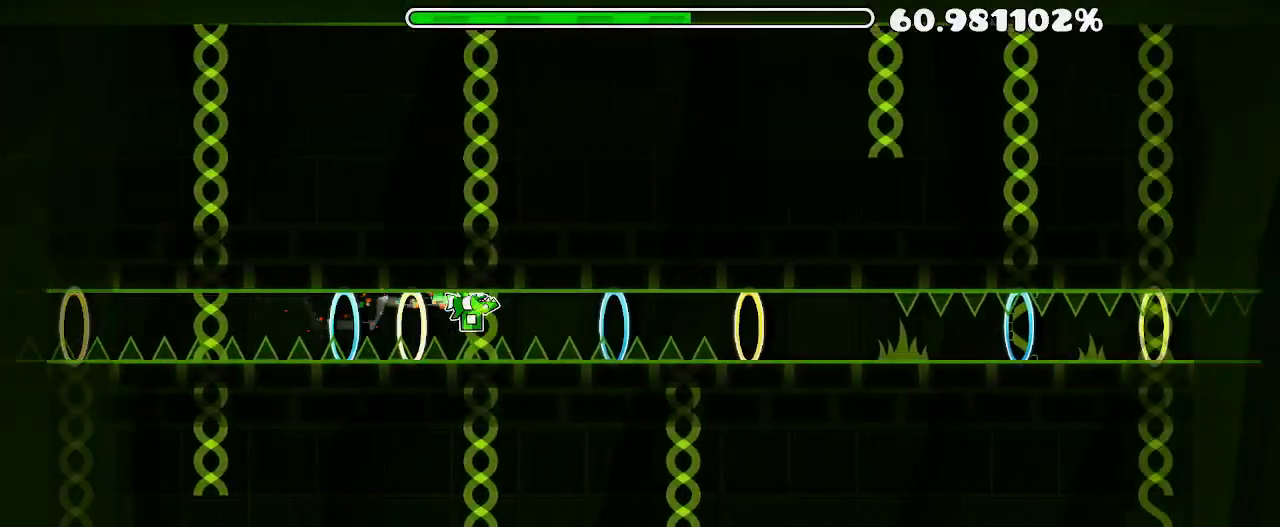
{"keys": [], "mouse": ["left"], "events": [[267, "mouse_left", "down"]]}
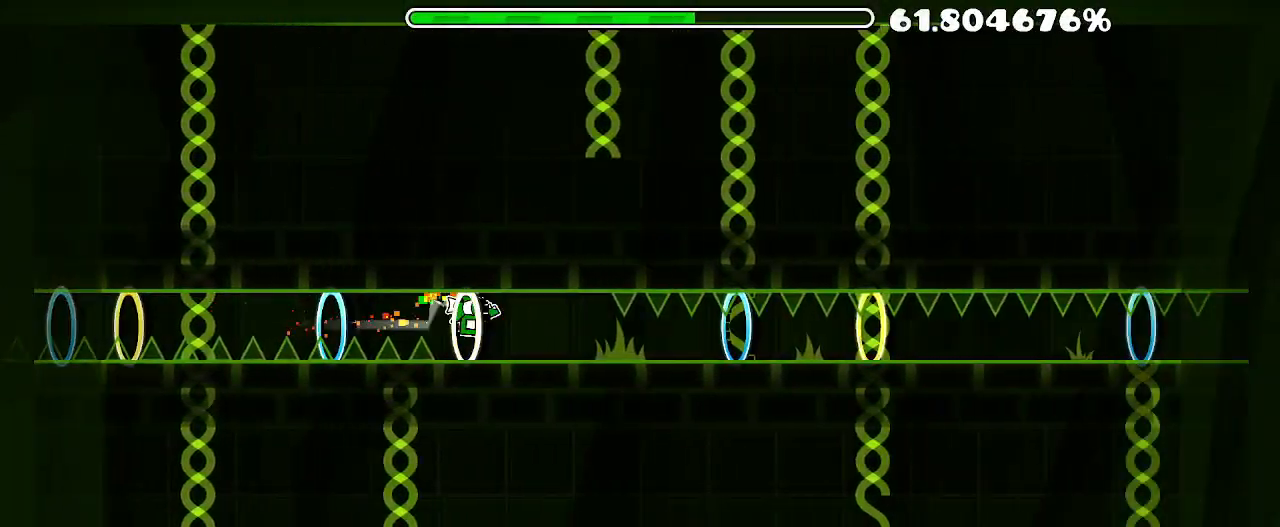
{"keys": [], "mouse": [], "events": [[467, "mouse_left", "up"]]}
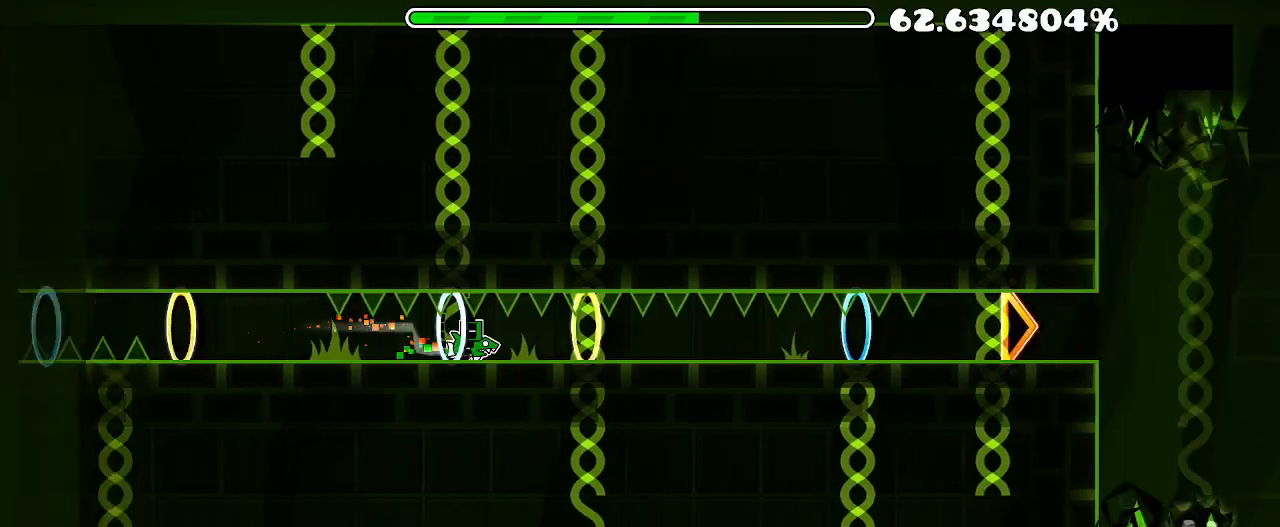
{"keys": [], "mouse": ["left"], "events": [[200, "mouse_left", "down"]]}
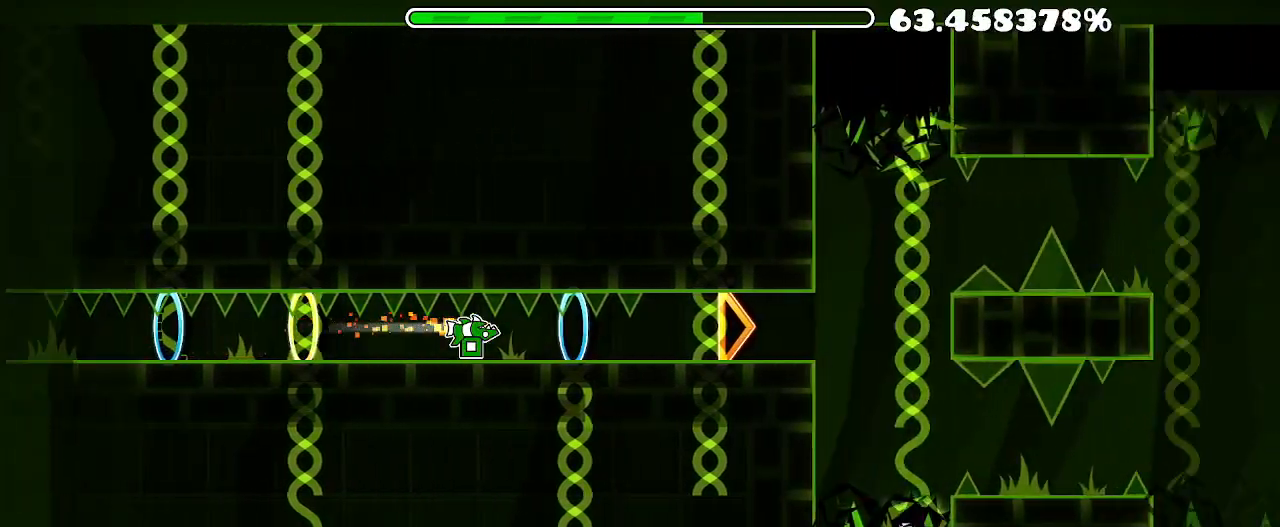
{"keys": [], "mouse": [], "events": [[167, "mouse_left", "up"]]}
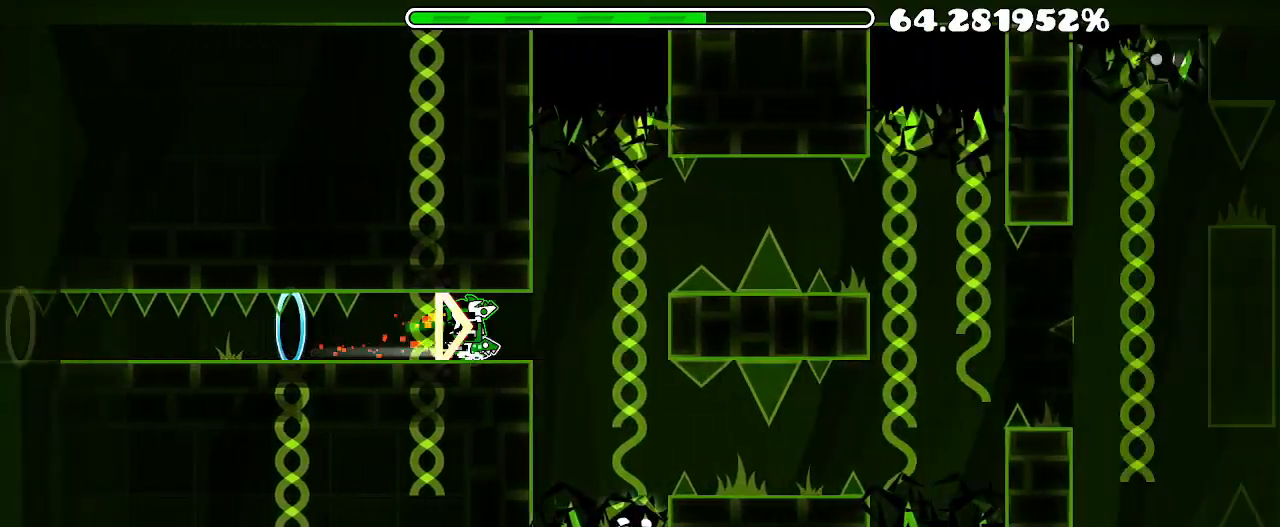
{"keys": [], "mouse": ["left"], "events": [[500, "mouse_left", "down"]]}
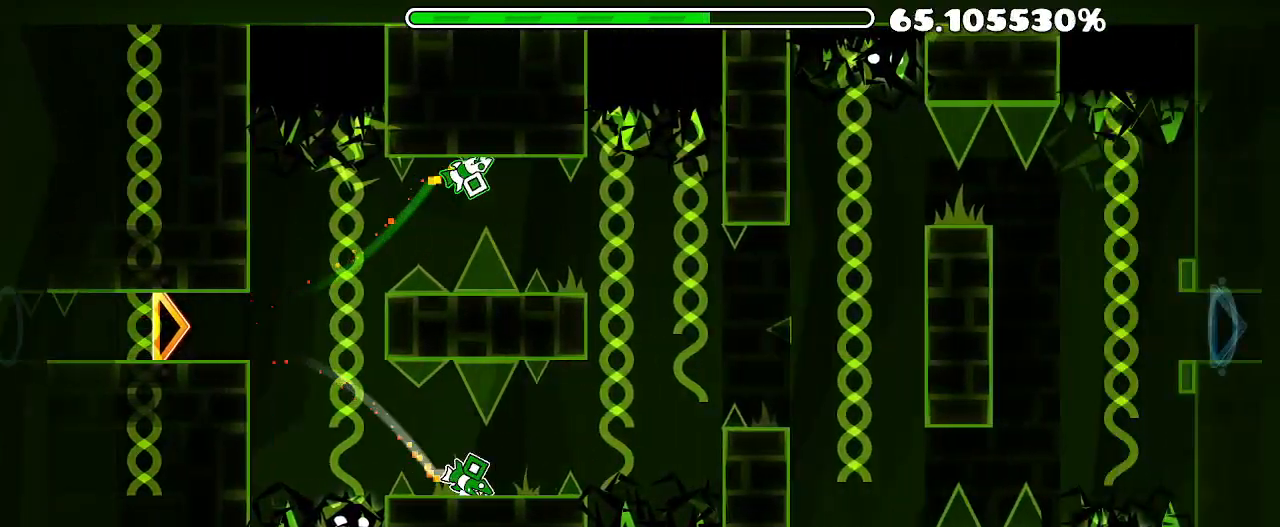
{"keys": [], "mouse": [], "events": [[233, "mouse_left", "up"]]}
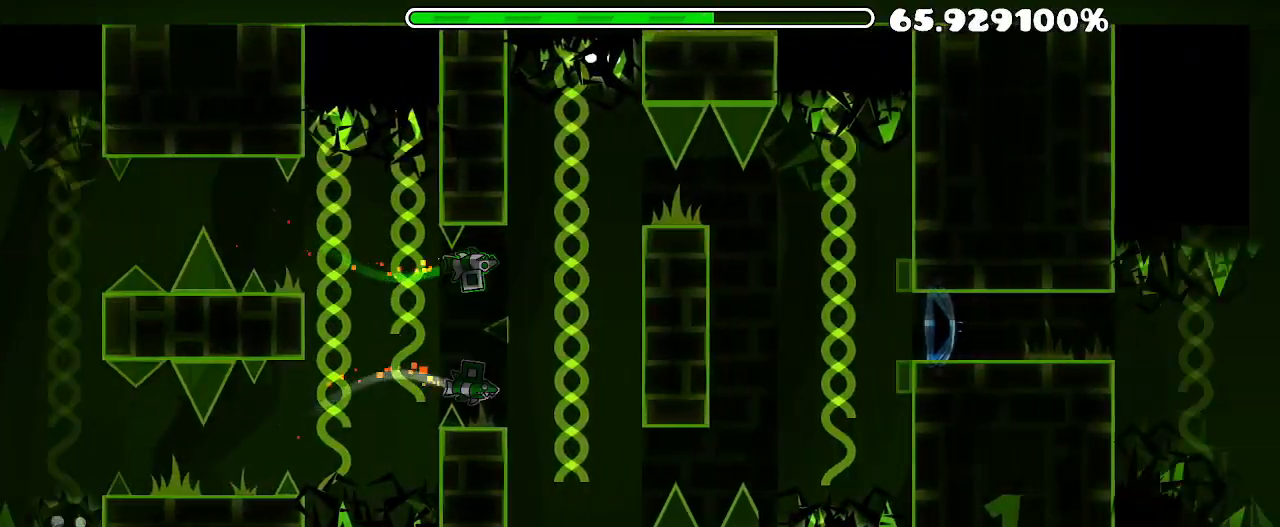
{"keys": [], "mouse": ["left"], "events": [[167, "mouse_left", "down"], [333, "mouse_left", "up"], [400, "mouse_left", "down"]]}
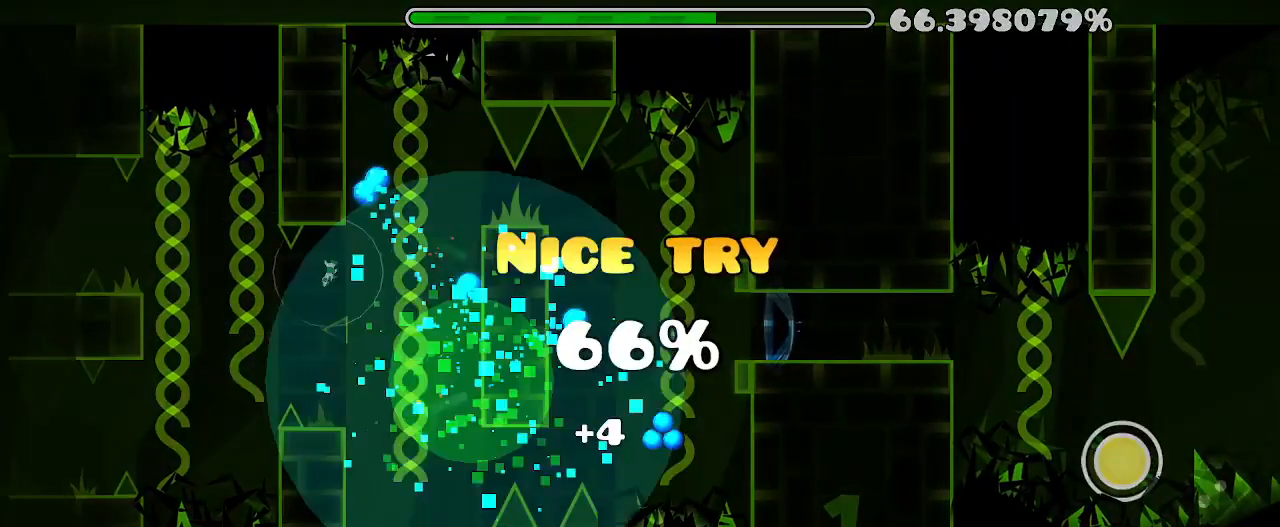
{"keys": [], "mouse": [], "events": [[33, "mouse_left", "up"]]}
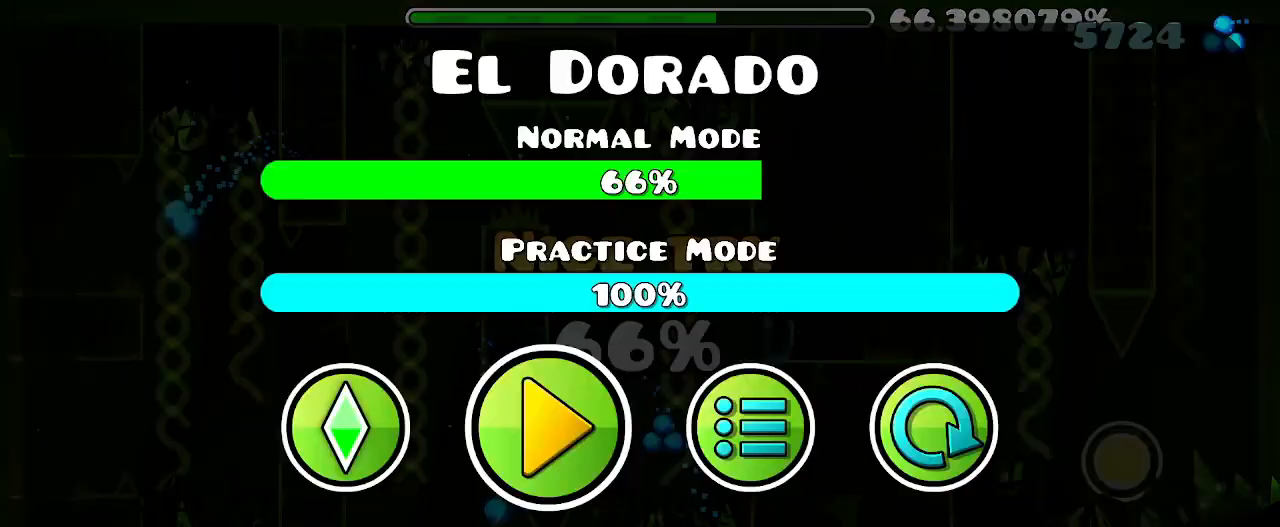
{"keys": [], "mouse": [], "events": []}
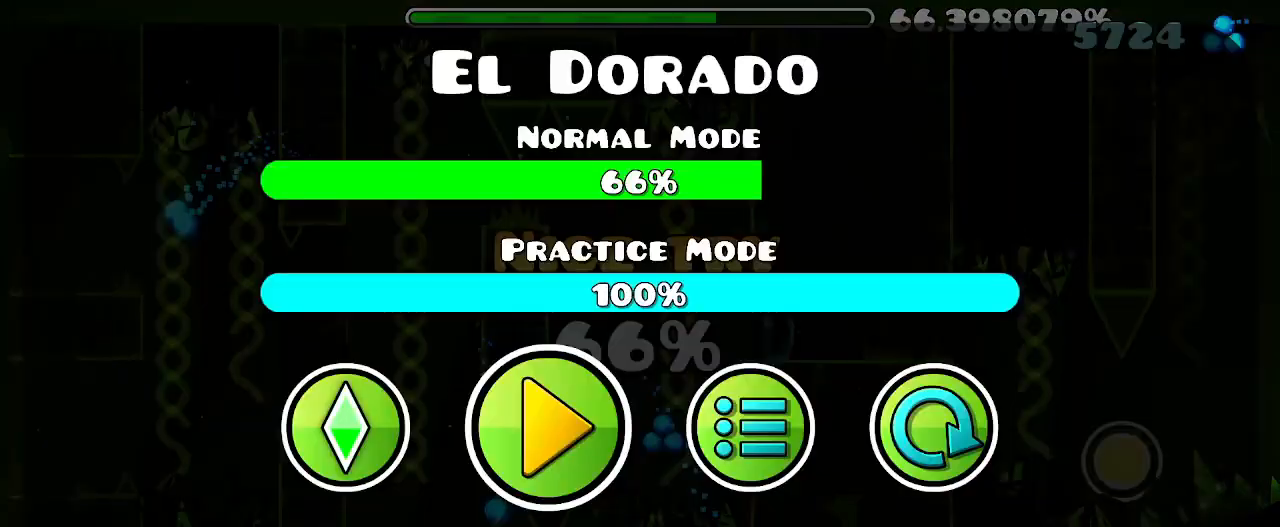
{"keys": [], "mouse": [], "events": []}
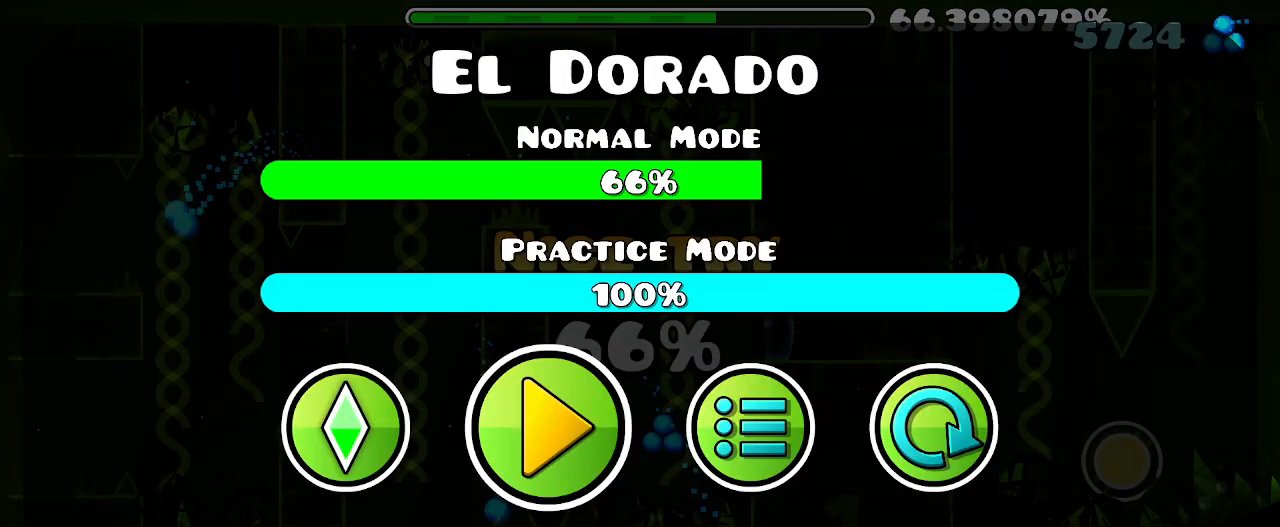
{"keys": [], "mouse": [], "events": []}
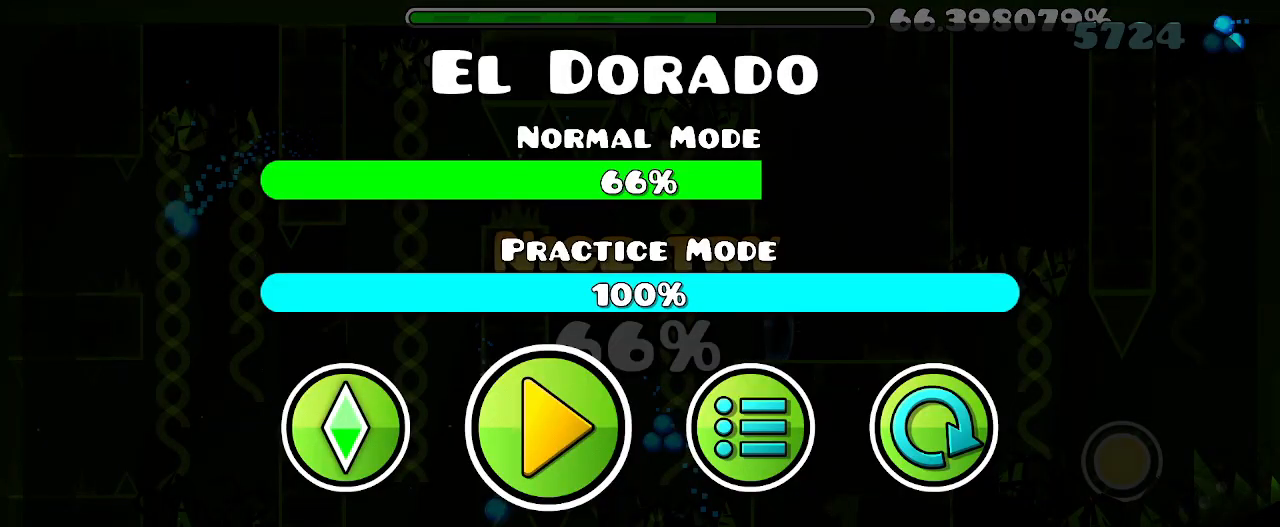
{"keys": [], "mouse": [], "events": []}
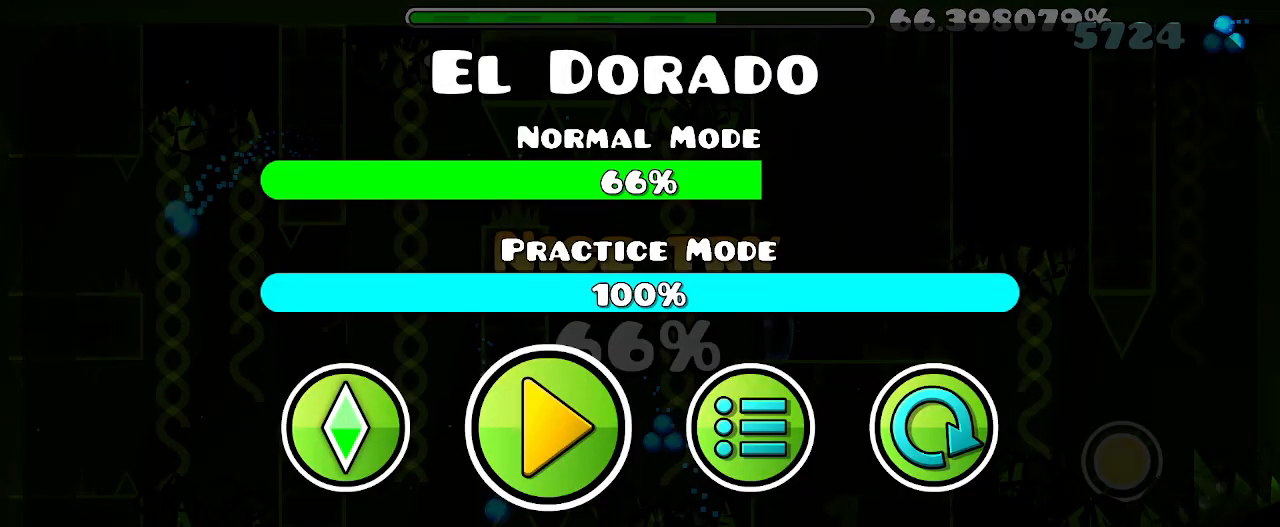
{"keys": [], "mouse": [], "events": []}
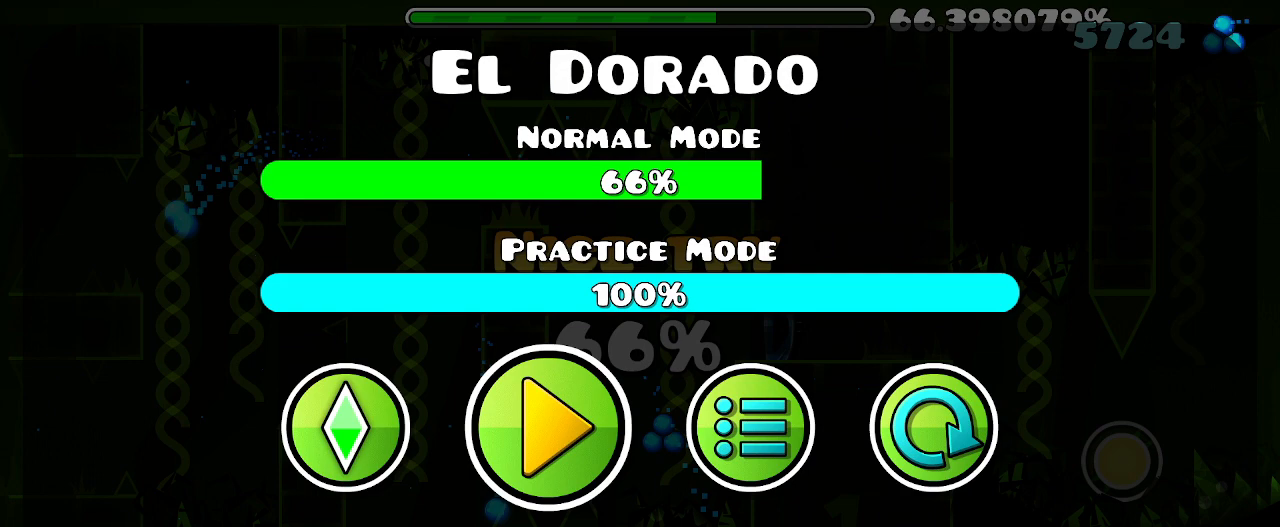
{"keys": [], "mouse": [], "events": [[400, "space", "down"], [500, "space", "up"]]}
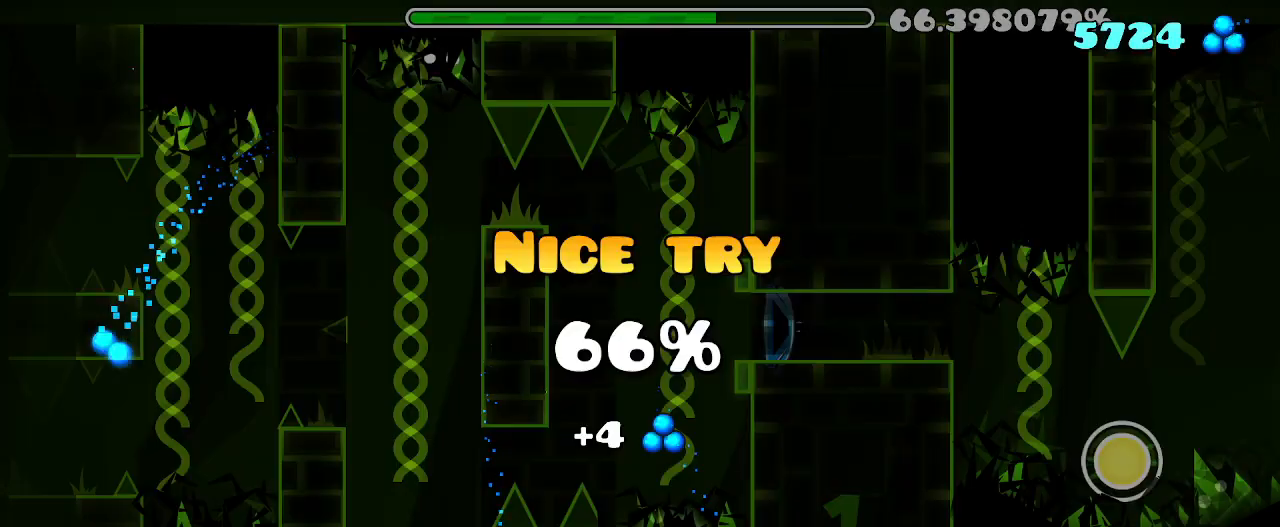
{"keys": [], "mouse": [], "events": []}
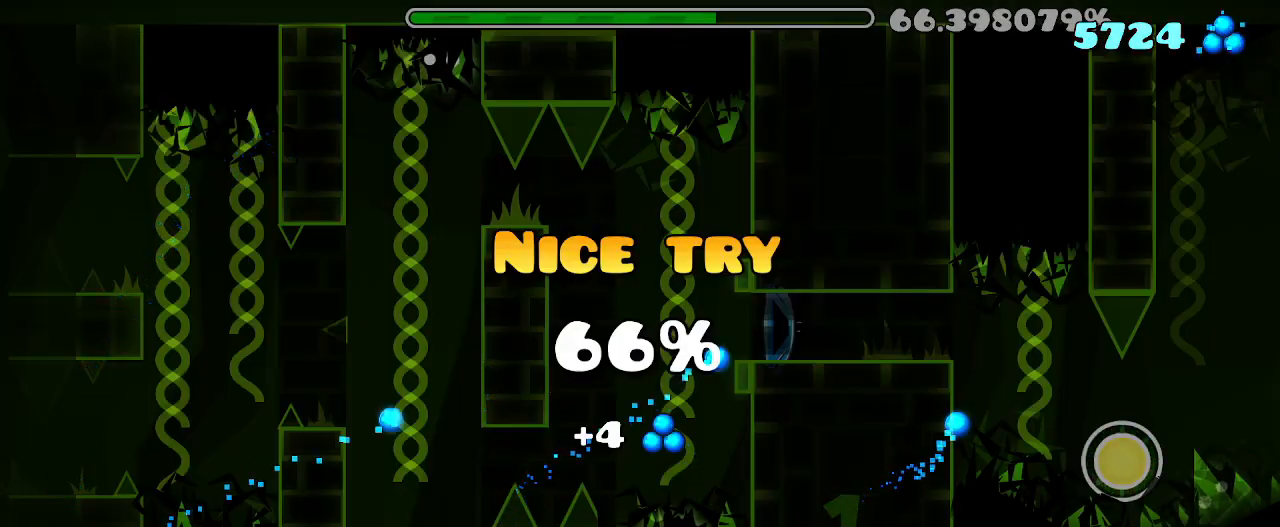
{"keys": [], "mouse": [], "events": []}
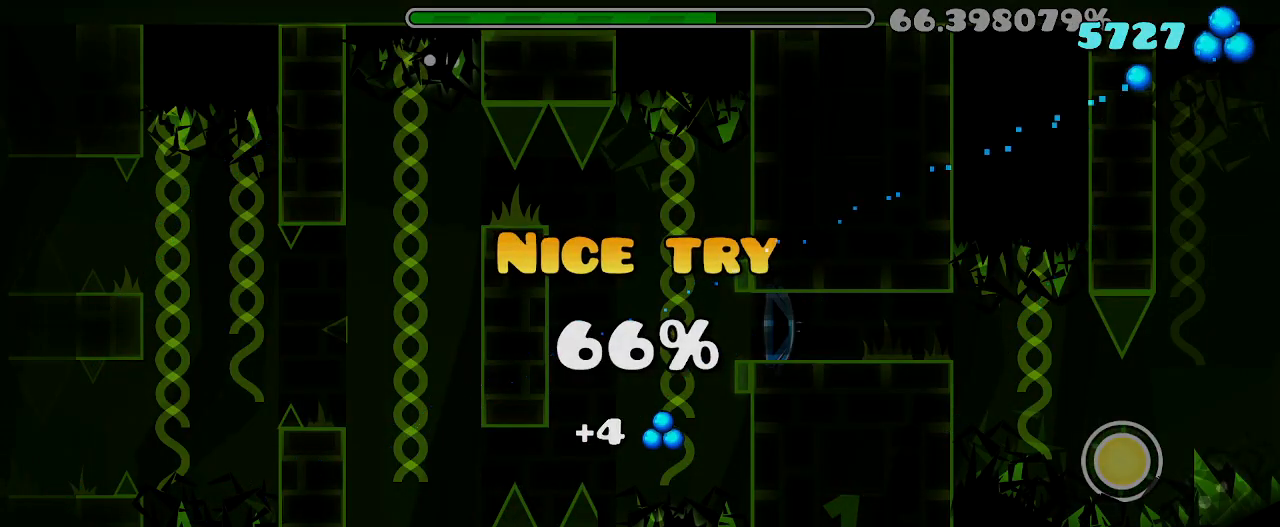
{"keys": [], "mouse": [], "events": []}
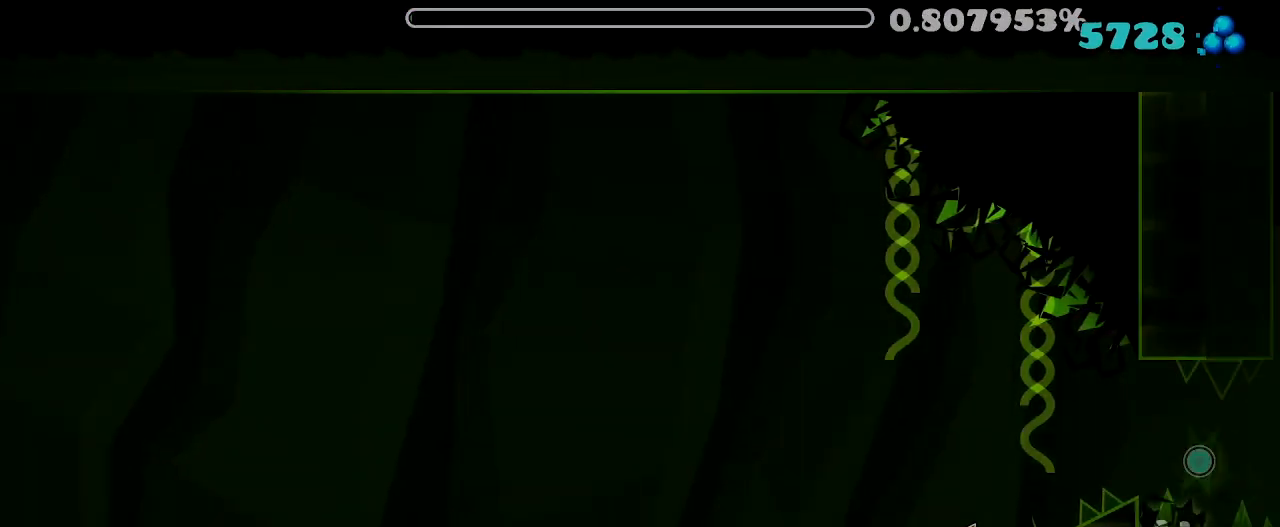
{"keys": [], "mouse": [], "events": []}